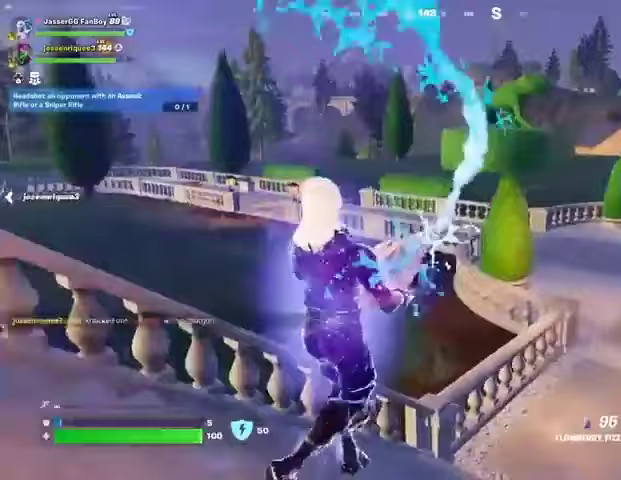
Gameplay with a controller (PlayStation layout); each line is a JSON object with the inputs held at the frame after it. "events" lists button and stick changes between this image and that frame as [ms after this image, input, new state], when the widget could be followed in between.
{"buttons": ["R2"], "left_stick": "up", "right_stick": "center"}
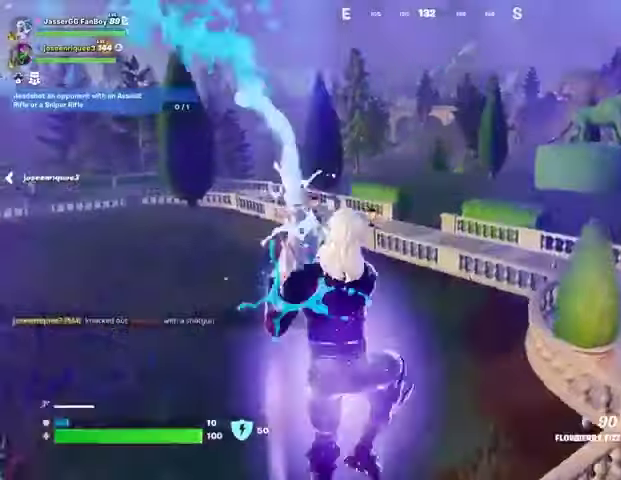
{"buttons": ["R2"], "left_stick": "up", "right_stick": "center", "events": [[33, "right_stick", "left"], [133, "right_stick", "center"]]}
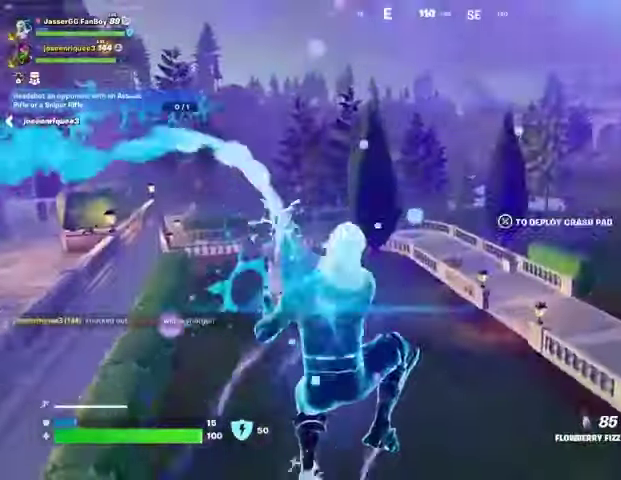
{"buttons": ["R2"], "left_stick": "up-right", "right_stick": "center"}
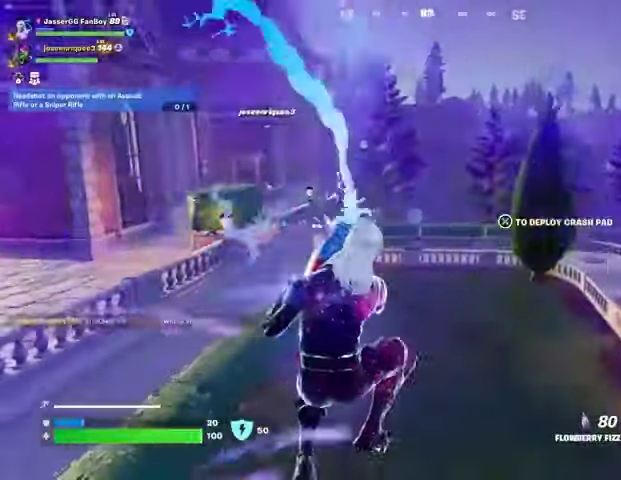
{"buttons": ["R2"], "left_stick": "up-right", "right_stick": "center", "events": [[200, "R1", "down"], [267, "R1", "up"], [333, "R1", "down"], [433, "R1", "up"]]}
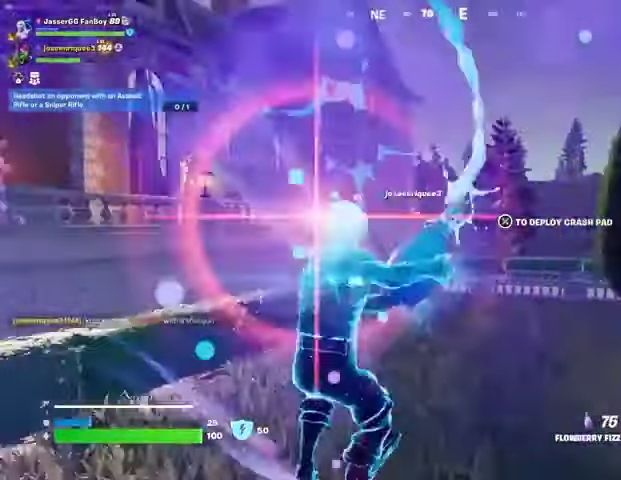
{"buttons": ["R2"], "left_stick": "up-right", "right_stick": "center", "events": []}
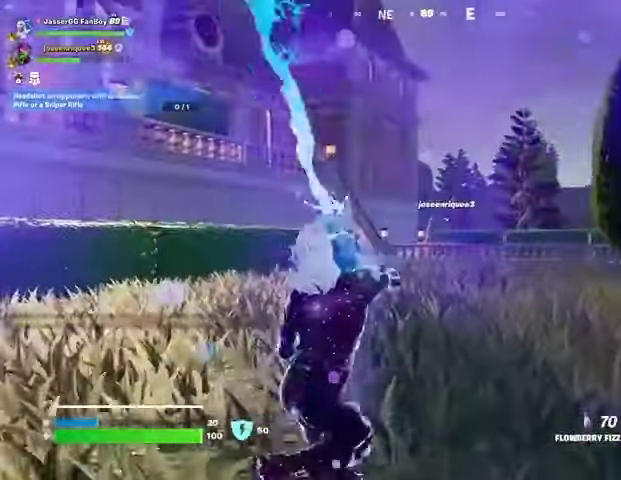
{"buttons": ["R2"], "left_stick": "up-right", "right_stick": "center", "events": []}
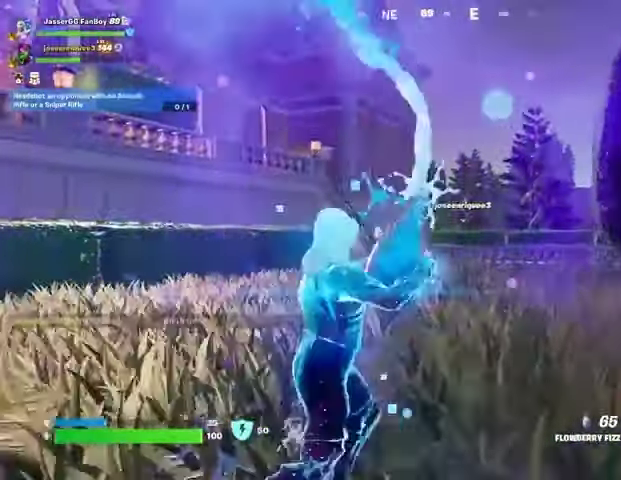
{"buttons": ["R2"], "left_stick": "up-right", "right_stick": "center", "events": [[233, "right_stick", "left"], [400, "right_stick", "center"]]}
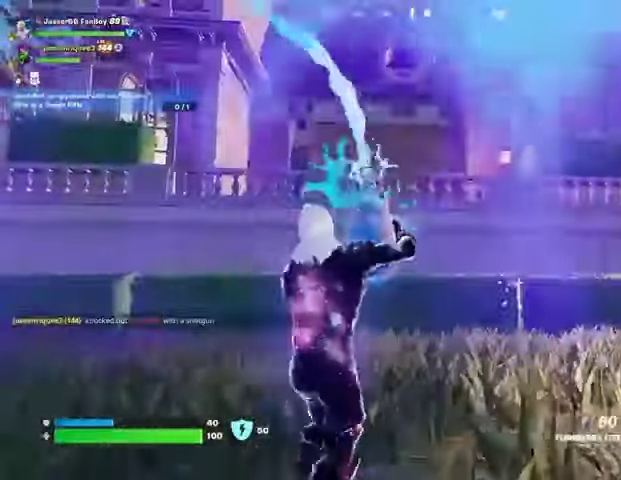
{"buttons": ["R2"], "left_stick": "left", "right_stick": "center", "events": [[133, "left_stick", "right"], [133, "right_stick", "up-left"], [300, "right_stick", "center"], [333, "left_stick", "left"]]}
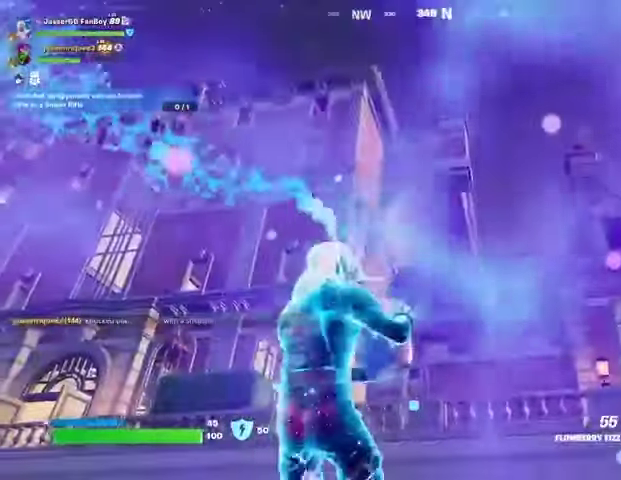
{"buttons": ["R2"], "left_stick": "right", "right_stick": "center", "events": [[267, "left_stick", "right"]]}
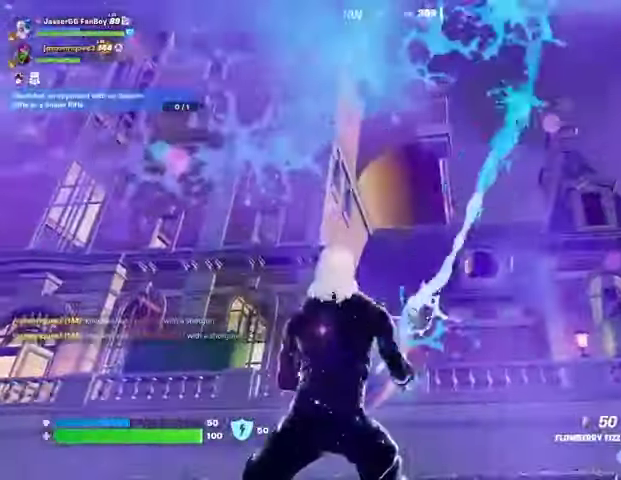
{"buttons": ["R2"], "left_stick": "right", "right_stick": "center", "events": []}
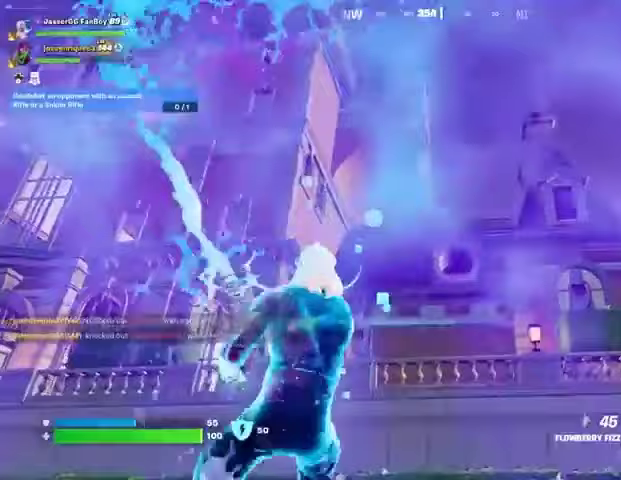
{"buttons": [], "left_stick": "up", "right_stick": "center", "events": [[133, "L3", "down"], [133, "R2", "up"], [133, "left_stick", "up-right"], [133, "right_stick", "down-right"], [233, "L3", "up"], [233, "left_stick", "up"], [367, "right_stick", "center"]]}
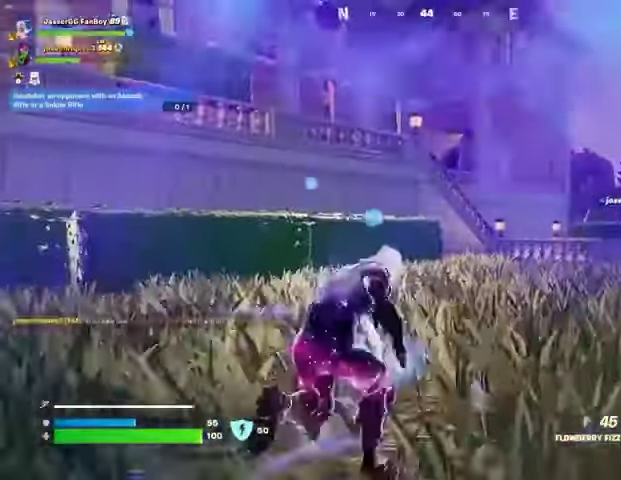
{"buttons": [], "left_stick": "up", "right_stick": "center", "events": []}
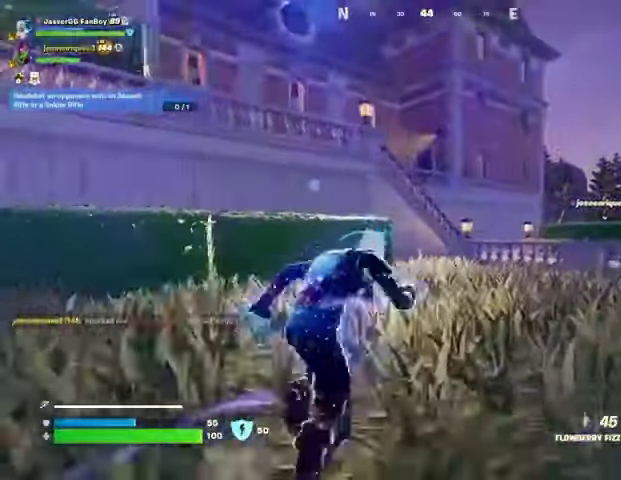
{"buttons": [], "left_stick": "center", "right_stick": "center", "events": [[133, "CROSS", "down"], [233, "CROSS", "up"], [233, "L1", "down"], [333, "L1", "up"], [333, "left_stick", "center"]]}
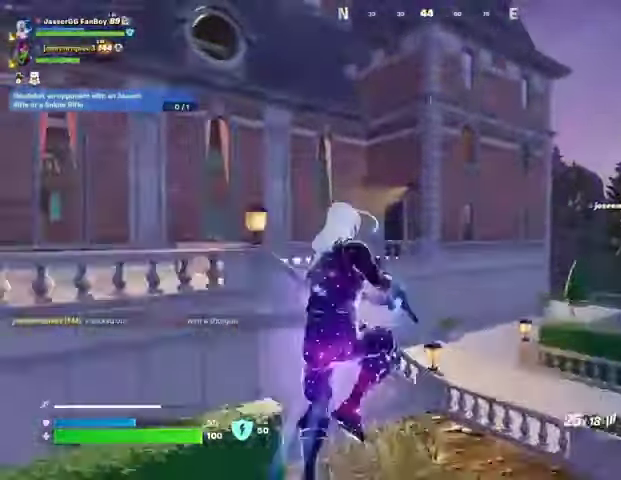
{"buttons": ["R2"], "left_stick": "up", "right_stick": "center", "events": [[67, "left_stick", "up"], [500, "R2", "down"]]}
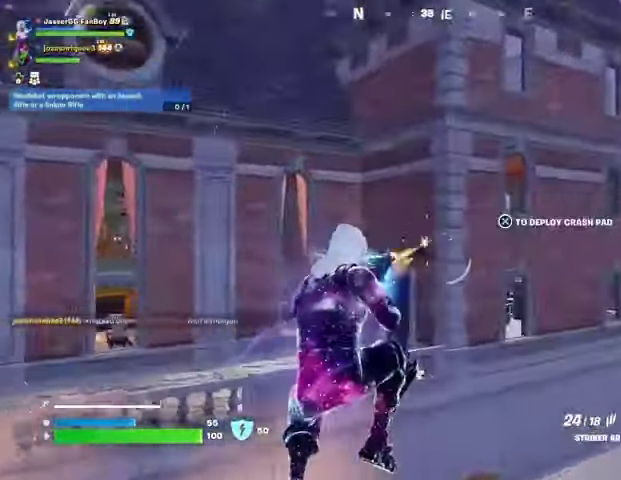
{"buttons": [], "left_stick": "up-right", "right_stick": "right", "events": [[67, "R2", "up"], [367, "left_stick", "up-right"], [400, "right_stick", "right"]]}
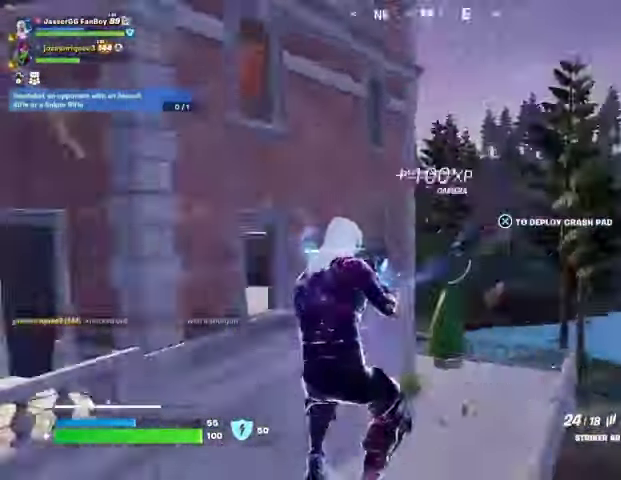
{"buttons": [], "left_stick": "up", "right_stick": "center", "events": [[33, "right_stick", "down-right"], [100, "left_stick", "up"], [133, "right_stick", "center"]]}
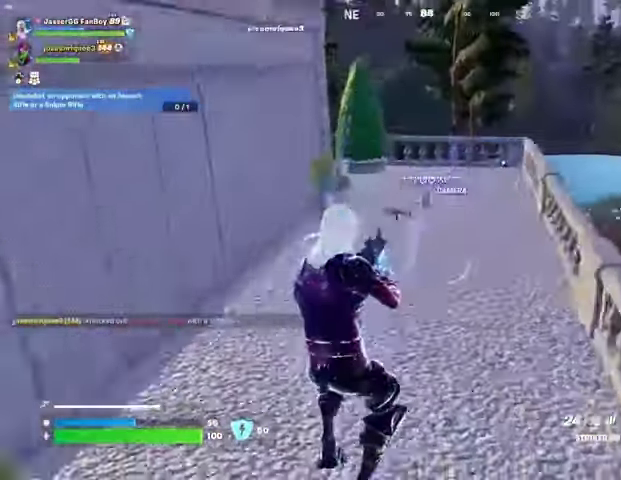
{"buttons": [], "left_stick": "up-right", "right_stick": "center", "events": [[67, "L3", "down"], [67, "right_stick", "right"], [133, "L3", "up"], [167, "right_stick", "left"], [233, "left_stick", "up-right"], [333, "right_stick", "center"]]}
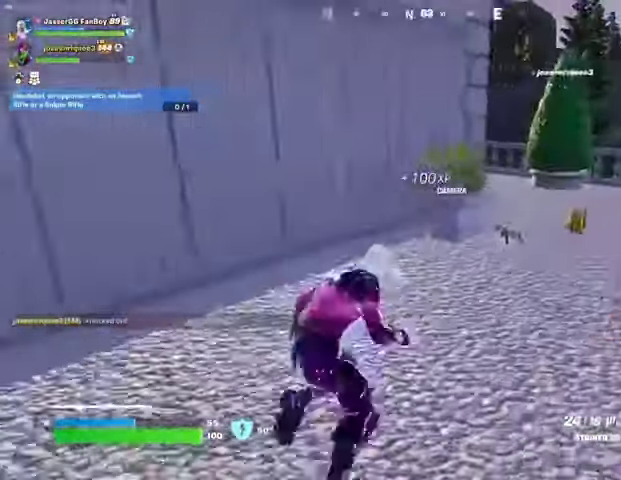
{"buttons": [], "left_stick": "up-right", "right_stick": "center", "events": []}
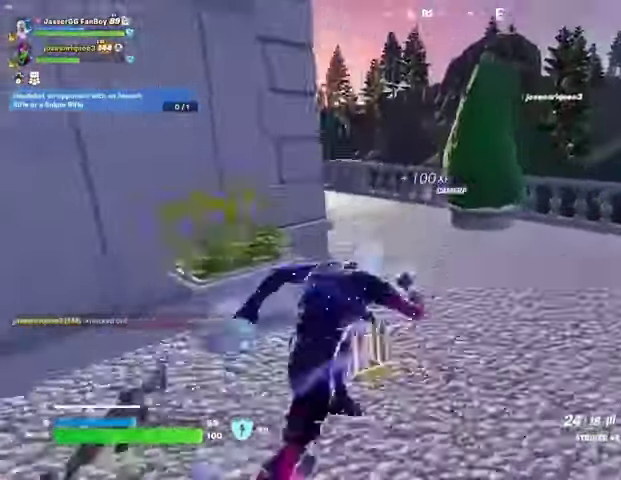
{"buttons": [], "left_stick": "up-right", "right_stick": "center", "events": [[33, "right_stick", "left"], [167, "right_stick", "center"], [233, "right_stick", "left"], [433, "right_stick", "center"]]}
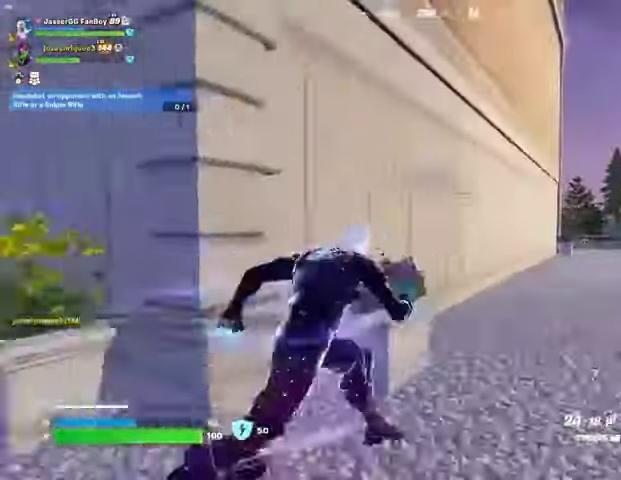
{"buttons": [], "left_stick": "up-left", "right_stick": "down-right", "events": [[367, "left_stick", "up"], [433, "right_stick", "down-right"], [500, "left_stick", "up-left"]]}
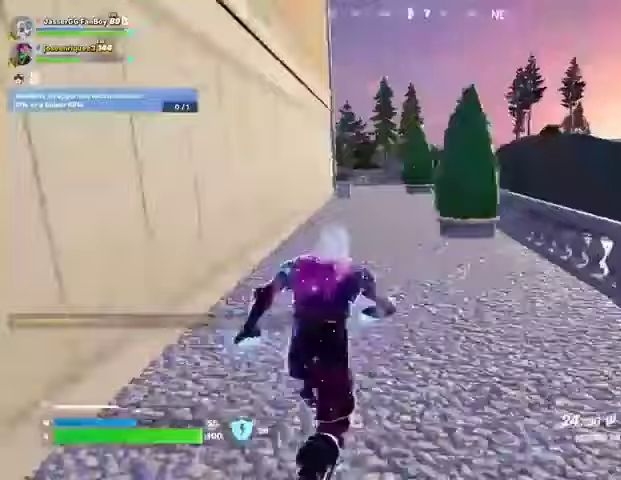
{"buttons": [], "left_stick": "up-left", "right_stick": "center", "events": [[100, "right_stick", "center"], [300, "CROSS", "down"], [400, "CROSS", "up"]]}
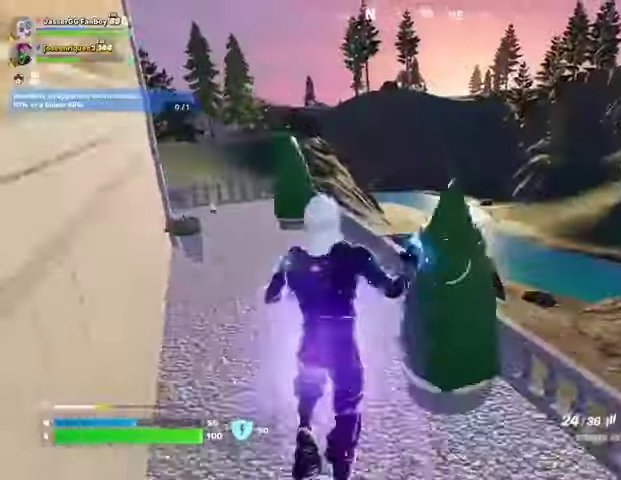
{"buttons": [], "left_stick": "up-right", "right_stick": "center", "events": [[333, "left_stick", "up"], [333, "right_stick", "left"], [433, "left_stick", "up-right"], [467, "right_stick", "center"]]}
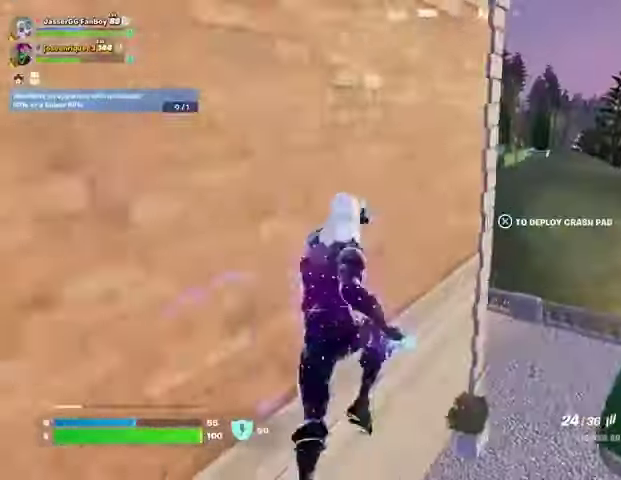
{"buttons": [], "left_stick": "up", "right_stick": "center", "events": [[267, "left_stick", "up"], [333, "right_stick", "left"], [433, "right_stick", "center"]]}
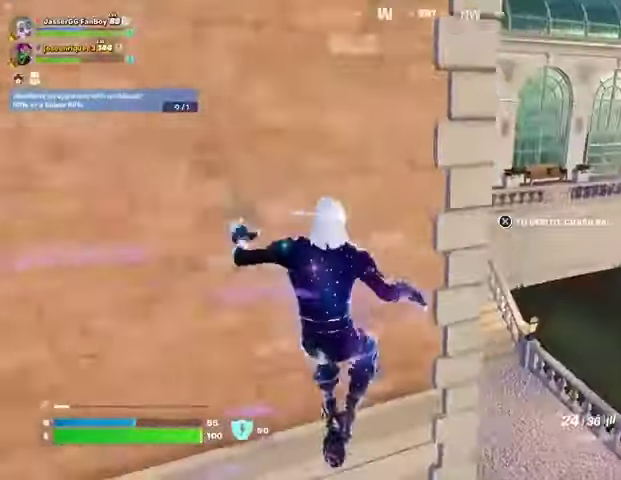
{"buttons": [], "left_stick": "up", "right_stick": "center", "events": [[200, "right_stick", "left"], [300, "right_stick", "center"]]}
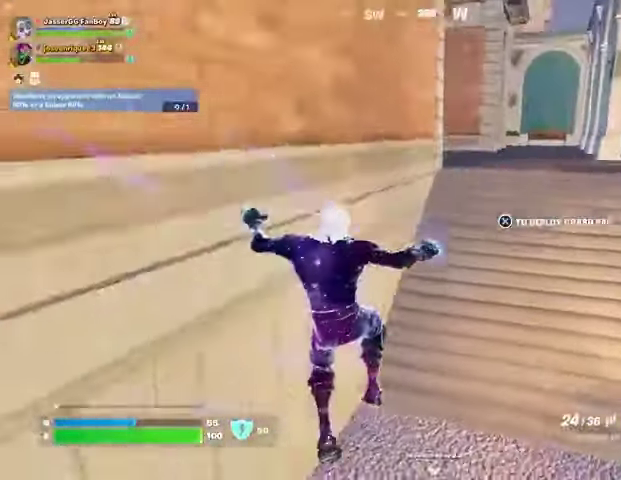
{"buttons": [], "left_stick": "up", "right_stick": "center", "events": [[33, "right_stick", "right"], [167, "right_stick", "center"], [333, "CROSS", "down"], [433, "CROSS", "up"]]}
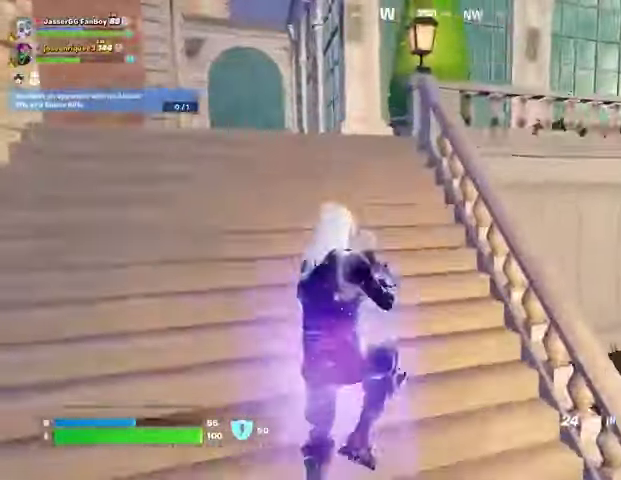
{"buttons": [], "left_stick": "up-right", "right_stick": "center", "events": [[433, "left_stick", "up-right"]]}
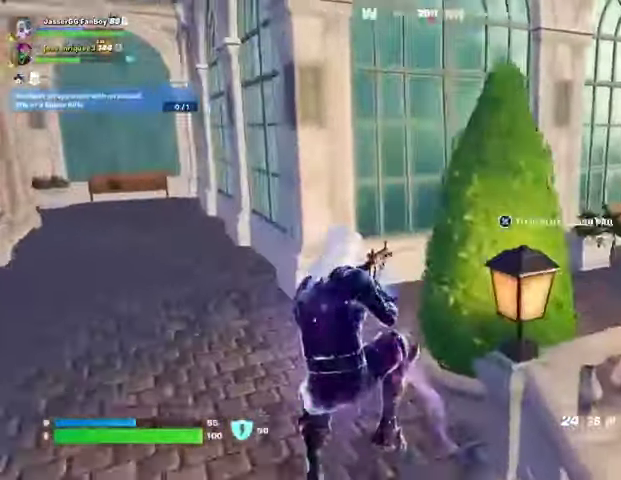
{"buttons": ["L1"], "left_stick": "up-right", "right_stick": "center", "events": [[467, "L1", "down"]]}
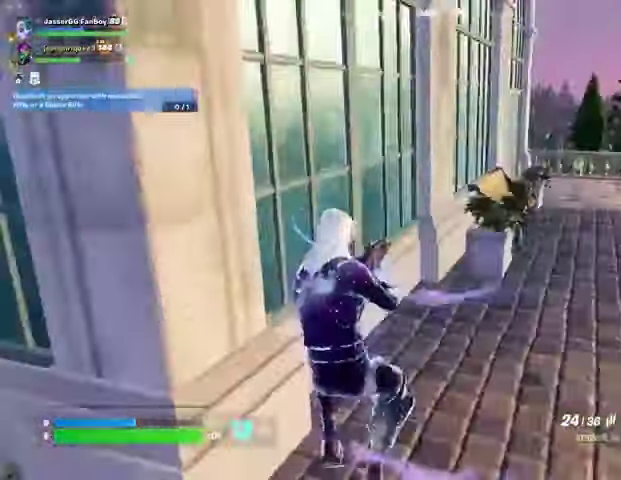
{"buttons": [], "left_stick": "up", "right_stick": "center", "events": [[67, "L1", "up"], [67, "TRIANGLE", "down"], [133, "R1", "down"], [133, "TRIANGLE", "up"], [200, "TRIANGLE", "down"], [267, "R1", "up"], [267, "TRIANGLE", "up"], [333, "L3", "down"], [367, "right_stick", "right"], [433, "L3", "up"], [433, "left_stick", "up"], [500, "right_stick", "center"]]}
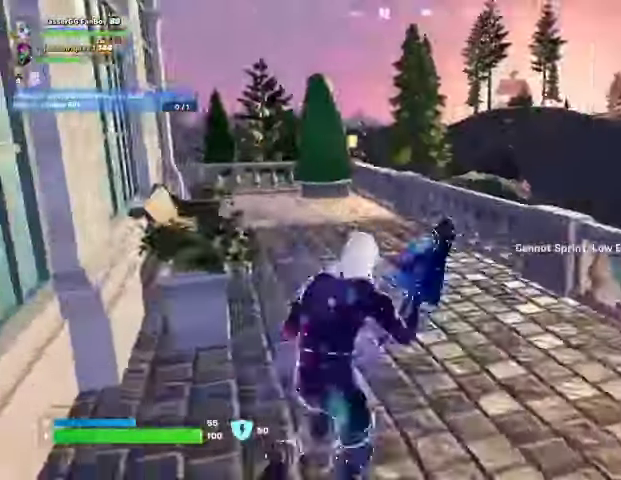
{"buttons": [], "left_stick": "up", "right_stick": "center", "events": [[33, "right_stick", "left"], [167, "left_stick", "up-right"], [233, "right_stick", "center"], [433, "left_stick", "up"]]}
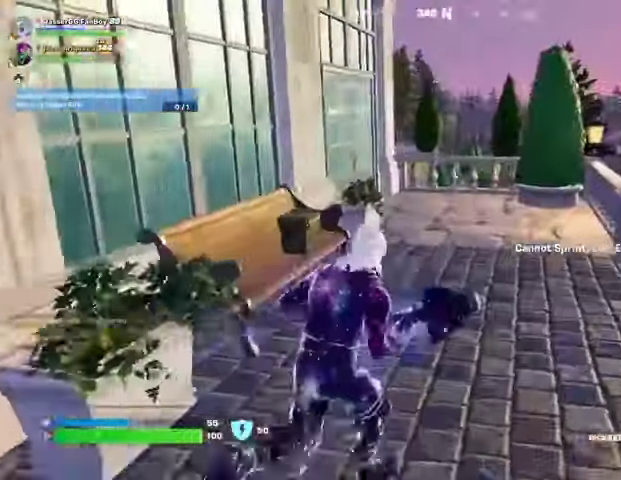
{"buttons": [], "left_stick": "up", "right_stick": "center", "events": [[333, "R1", "down"], [433, "R1", "up"]]}